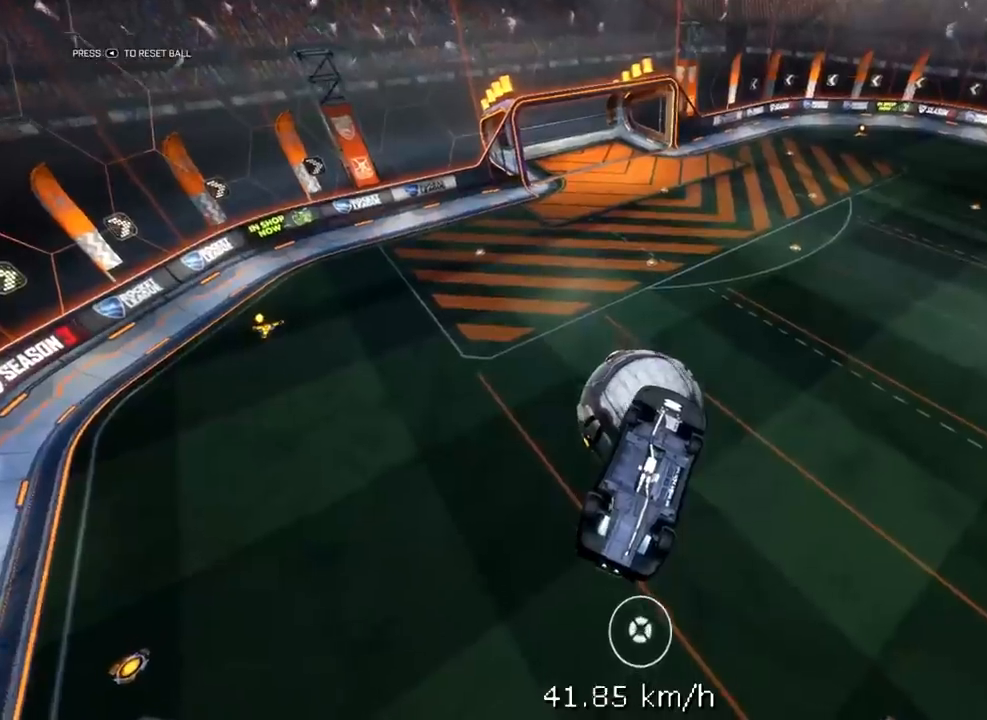
Gameplay with a controller (Xbox layout); each line is a JSON object with the inputs held at the frame after it. "events" lists button and stick changes between this image and that frame as [ms after this image, input, new state], when the widget could be followed in between.
{"buttons": ["R2"], "left_stick": "down", "right_stick": "center", "events": [[100, "R2", "down"], [317, "left_stick", "down"]]}
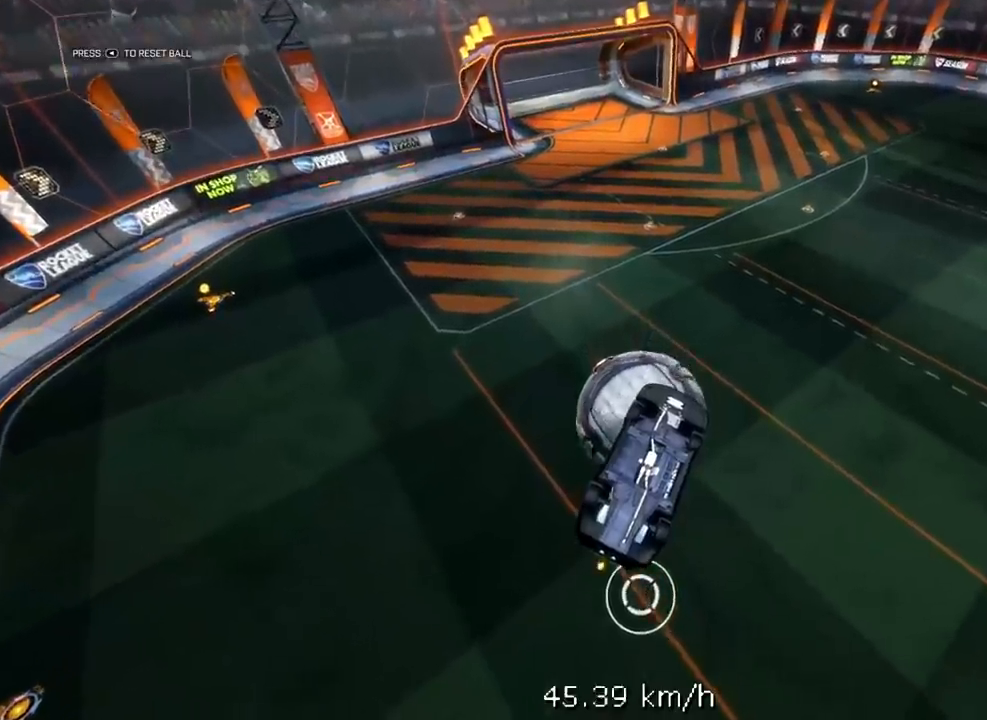
{"buttons": ["R2"], "left_stick": "down", "right_stick": "center", "events": [[150, "left_stick", "center"], [233, "R2", "up"], [350, "left_stick", "down"], [433, "R2", "down"]]}
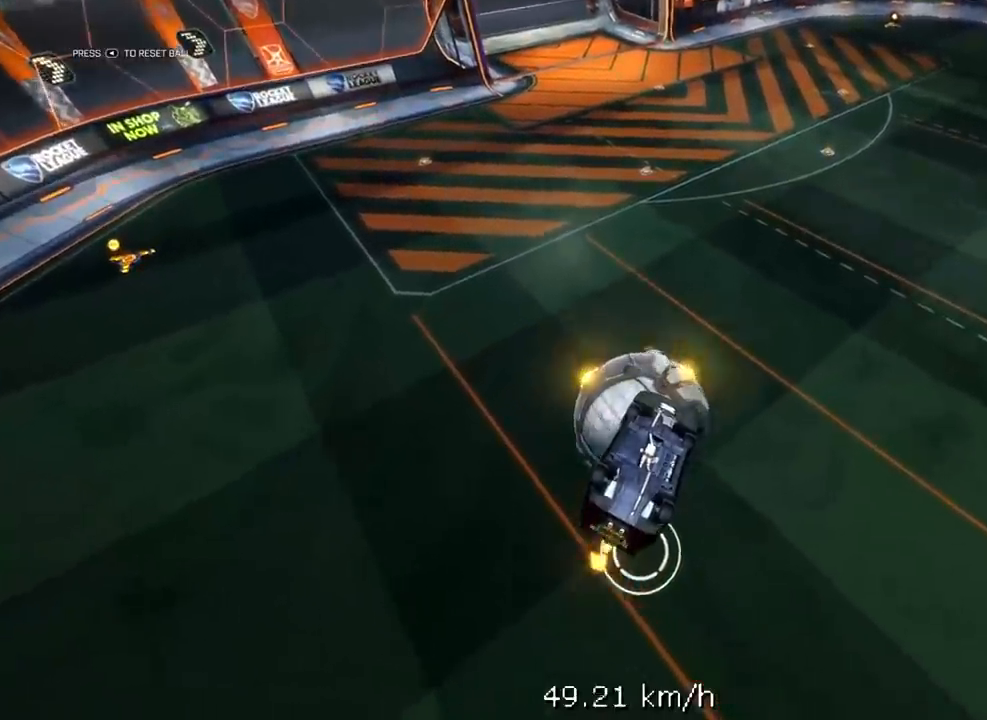
{"buttons": ["R1", "R2"], "left_stick": "center", "right_stick": "center", "events": [[100, "left_stick", "center"], [150, "R1", "down"]]}
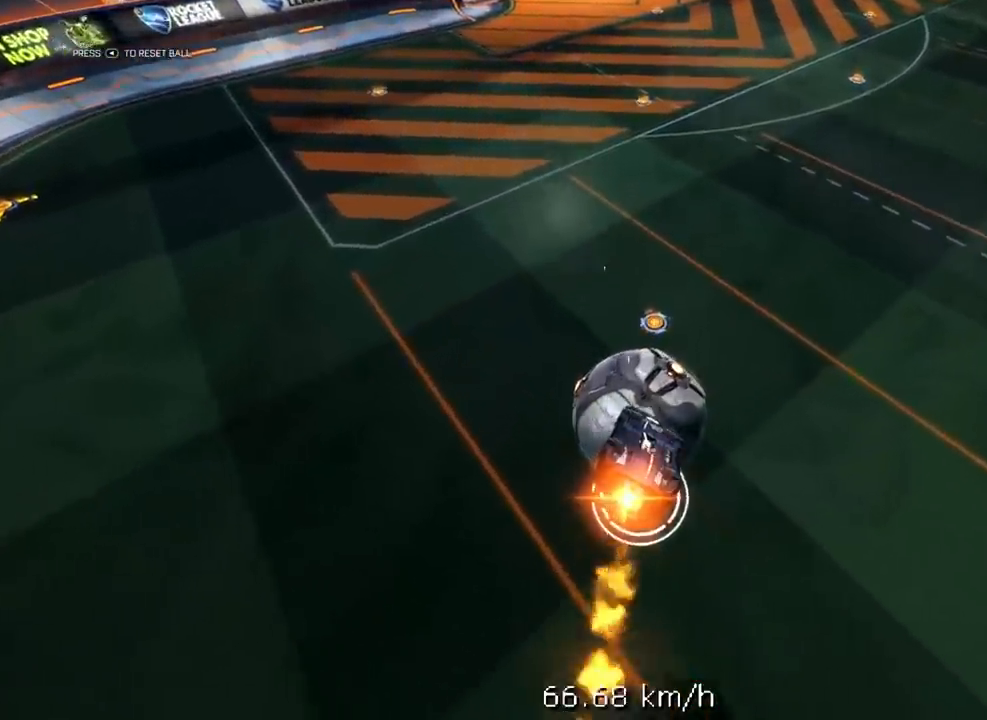
{"buttons": ["A", "R1", "R2", "L3"], "left_stick": "up", "right_stick": "center", "events": [[167, "R2", "up"], [183, "left_stick", "up"], [267, "R2", "down"], [400, "A", "down"], [433, "L3", "down"]]}
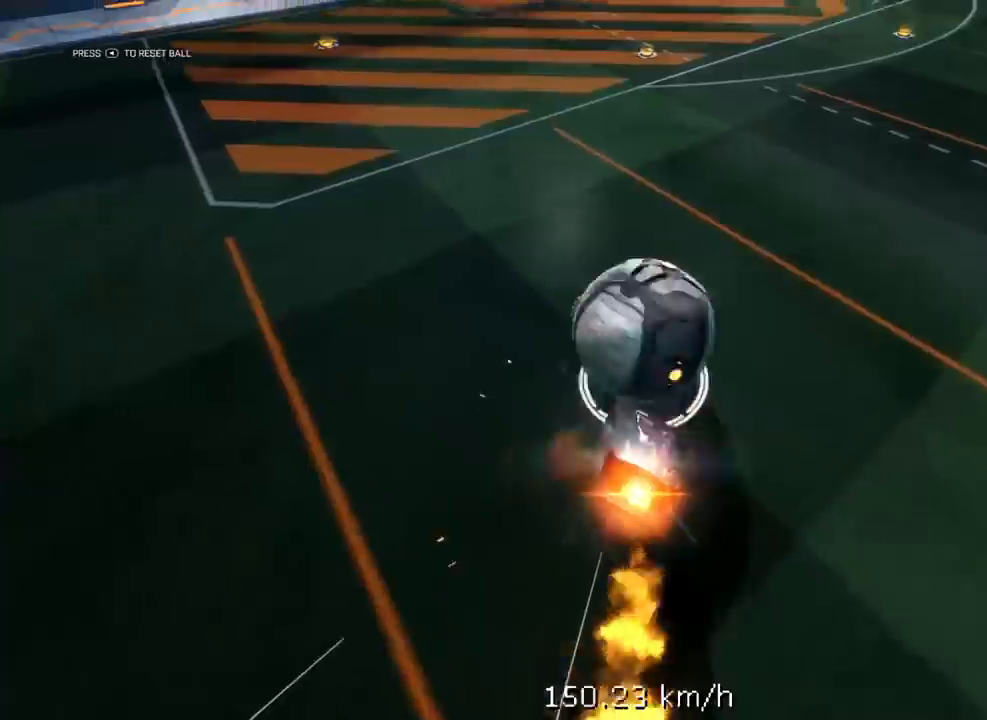
{"buttons": ["A", "R1", "R2", "L3"], "left_stick": "down", "right_stick": "center", "events": [[17, "left_stick", "down"]]}
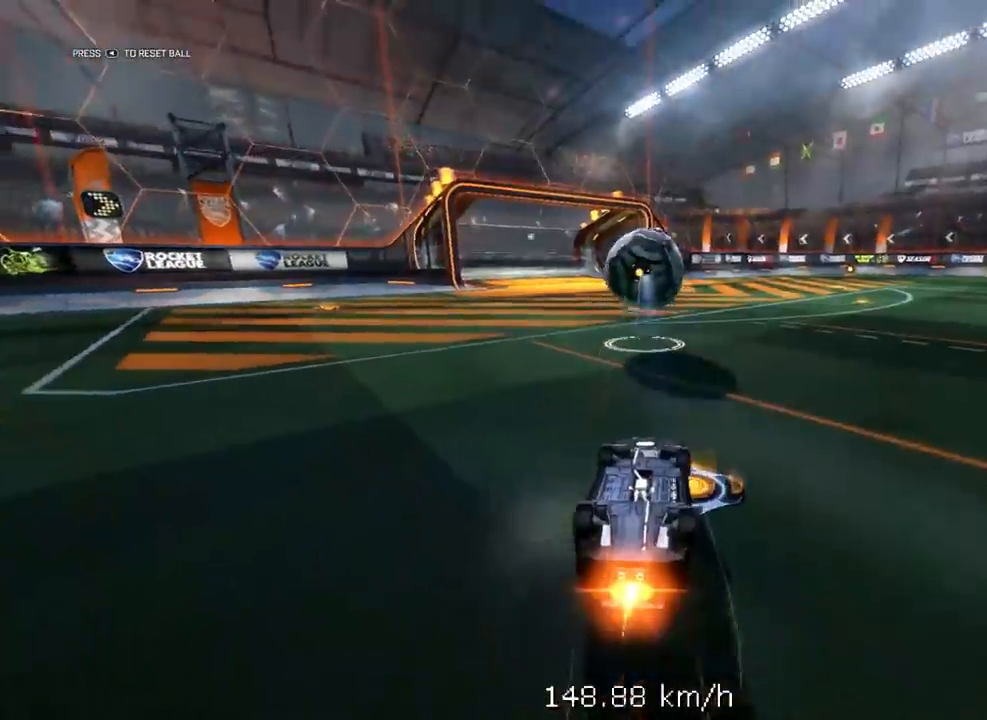
{"buttons": ["R1", "R2", "L3"], "left_stick": "down", "right_stick": "center", "events": [[233, "A", "up"]]}
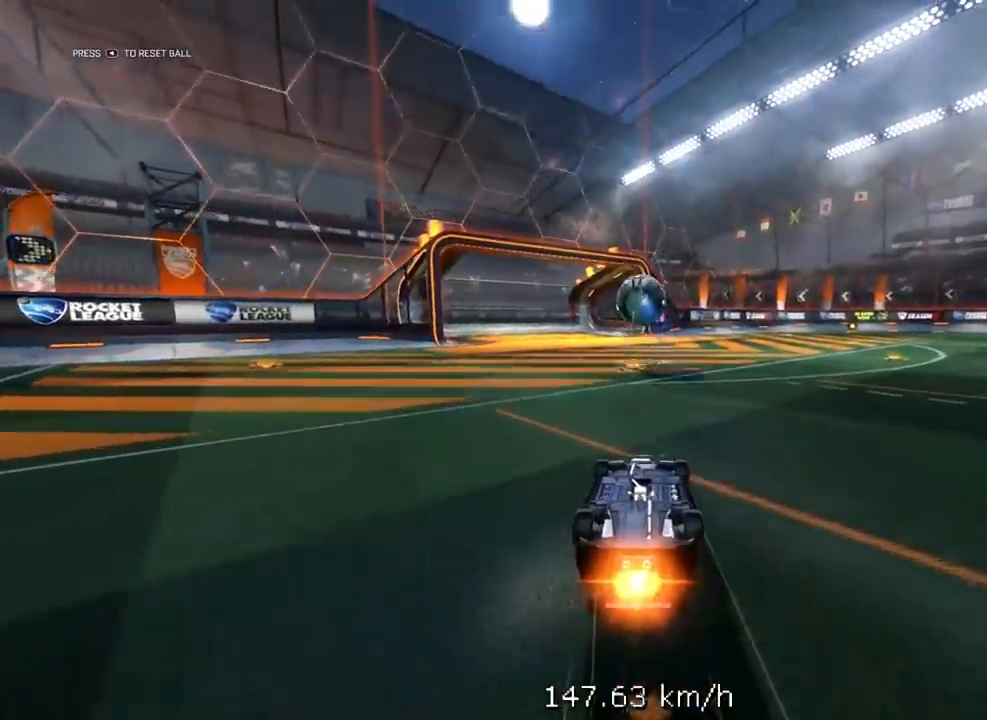
{"buttons": [], "left_stick": "down", "right_stick": "center", "events": [[433, "L3", "up"], [433, "R1", "up"], [433, "R2", "up"]]}
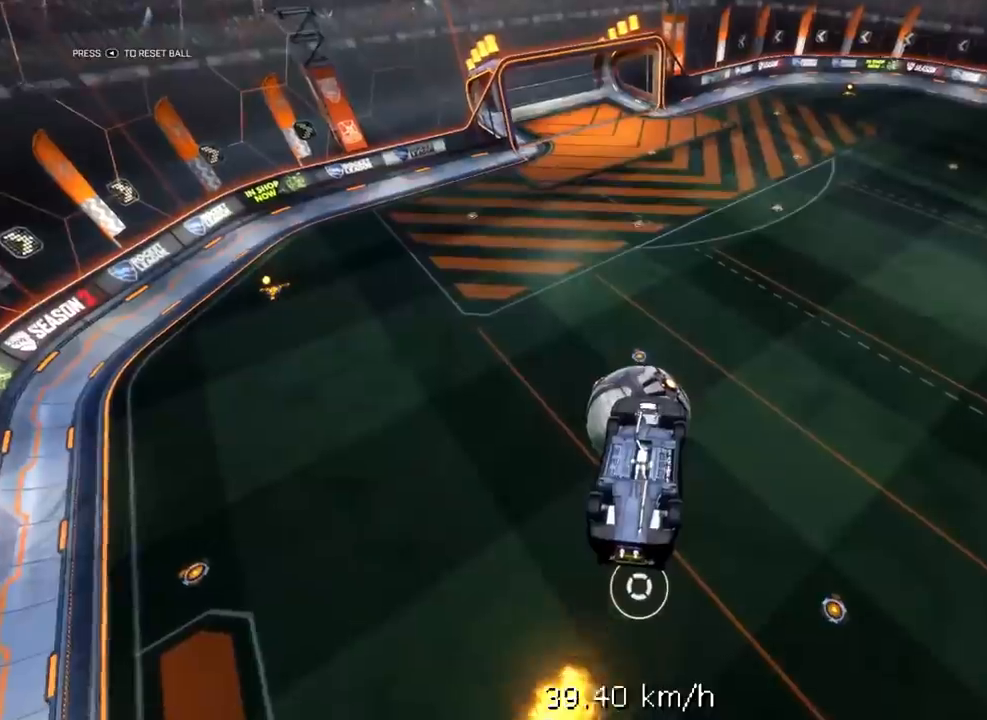
{"buttons": [], "left_stick": "center", "right_stick": "center", "events": [[283, "left_stick", "center"]]}
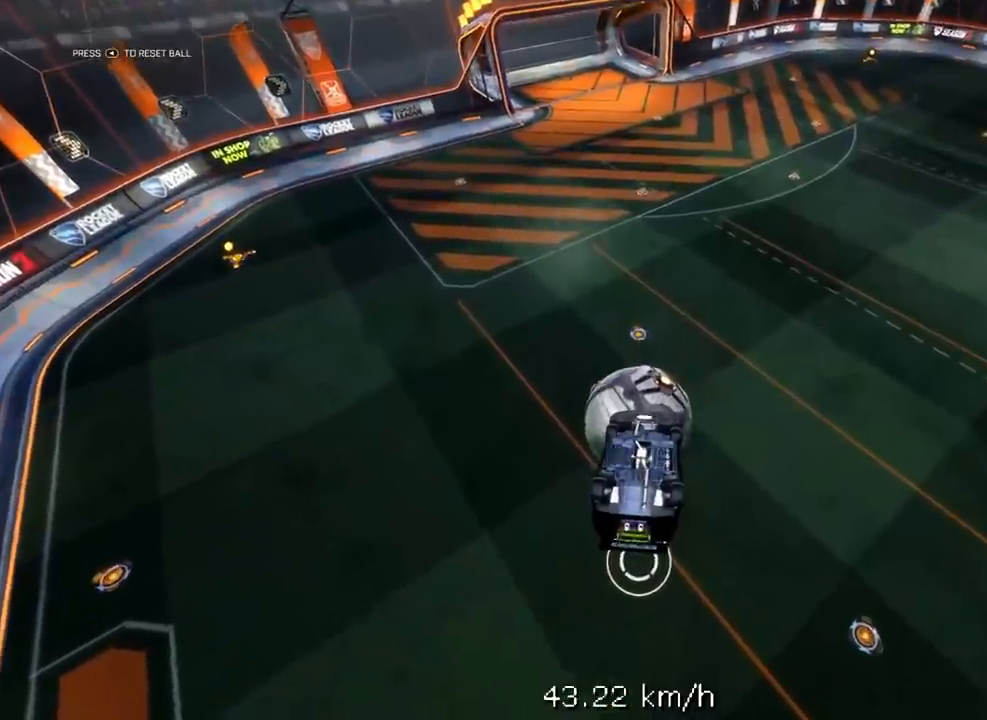
{"buttons": ["Y", "R1", "R2"], "left_stick": "center", "right_stick": "center", "events": [[33, "left_stick", "down"], [150, "left_stick", "center"], [200, "R2", "down"], [233, "R1", "down"], [400, "Y", "down"]]}
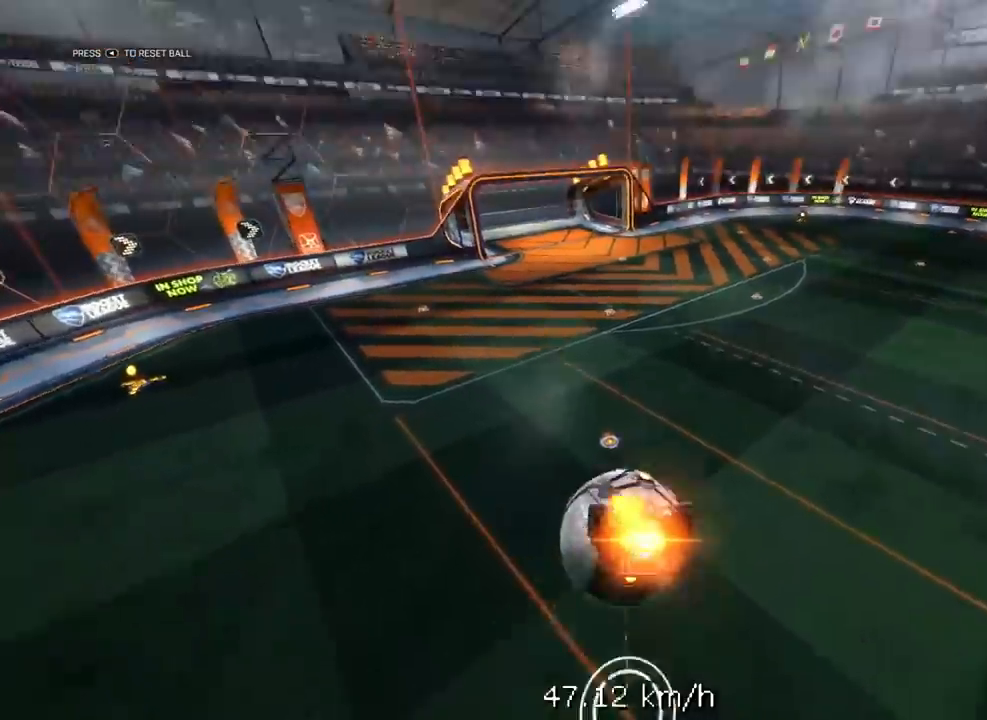
{"buttons": ["R1", "R2"], "left_stick": "up", "right_stick": "center", "events": [[283, "Y", "up"], [283, "left_stick", "up"]]}
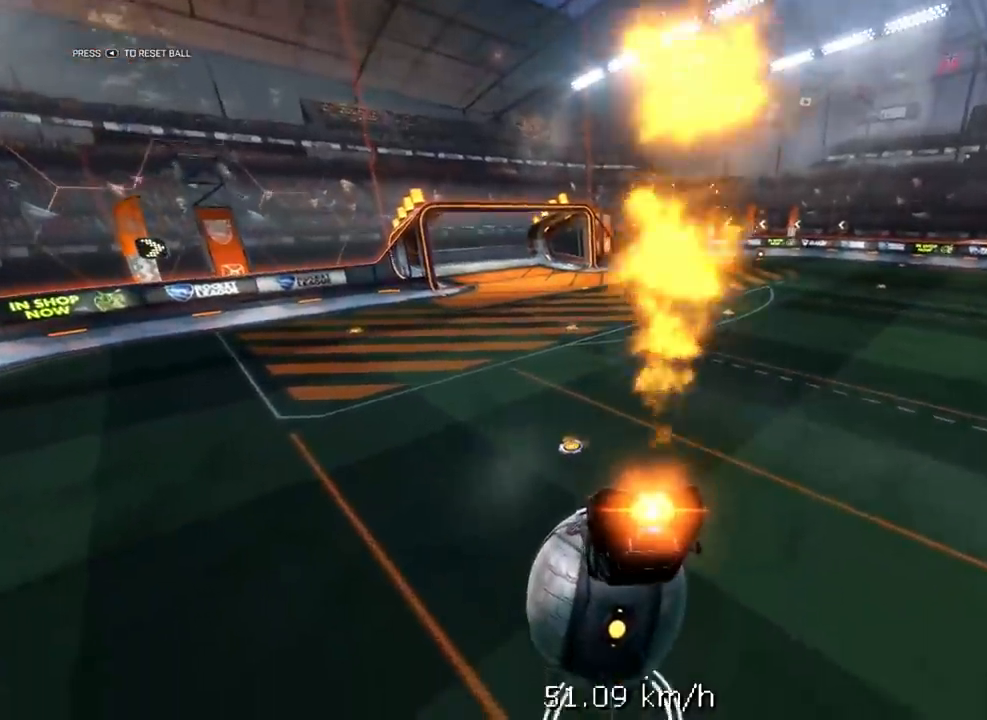
{"buttons": ["A", "R1", "R2", "L3"], "left_stick": "down", "right_stick": "center", "events": [[283, "A", "down"], [283, "L3", "down"], [400, "left_stick", "down"]]}
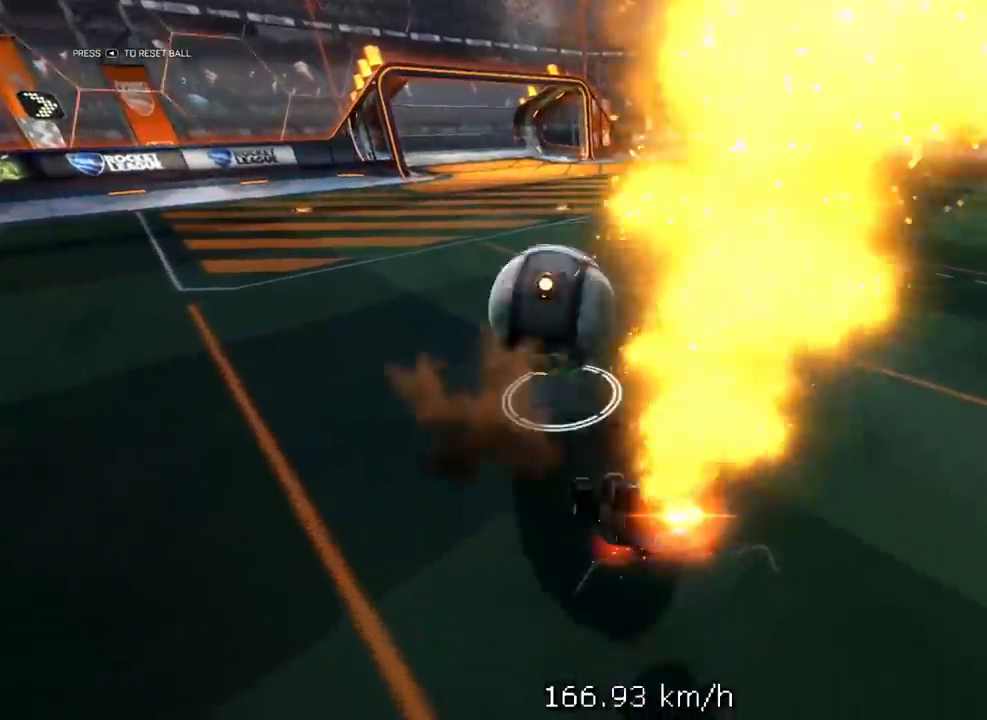
{"buttons": ["A", "R1", "R2", "L3"], "left_stick": "down", "right_stick": "center", "events": [[233, "R2", "up"], [283, "R2", "down"]]}
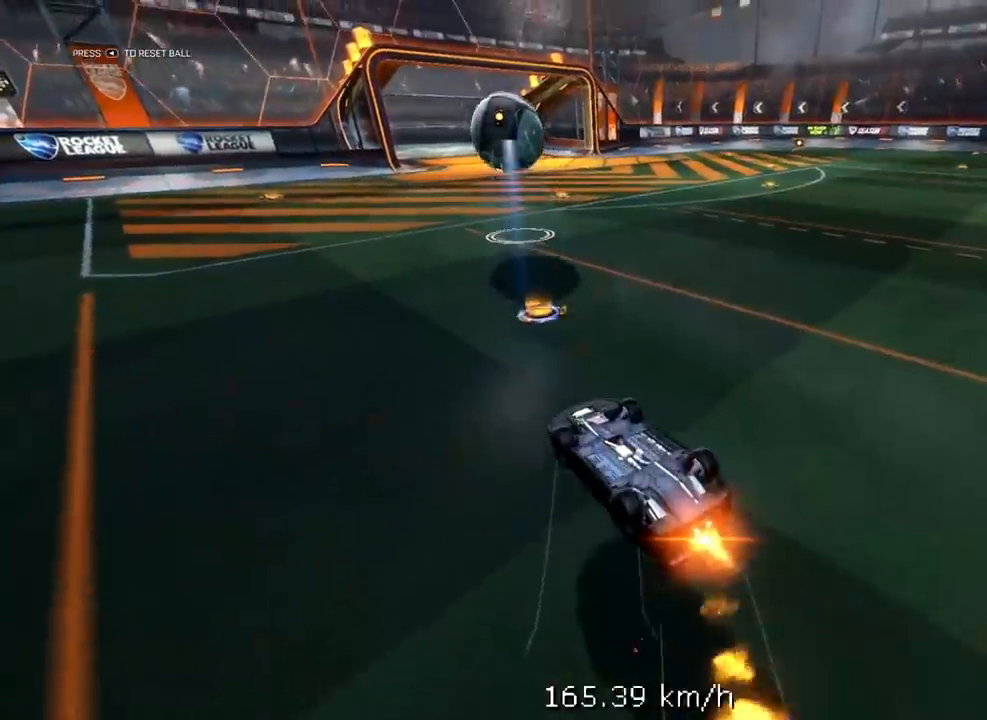
{"buttons": ["R1", "R2", "L3"], "left_stick": "down", "right_stick": "center", "events": [[200, "A", "up"]]}
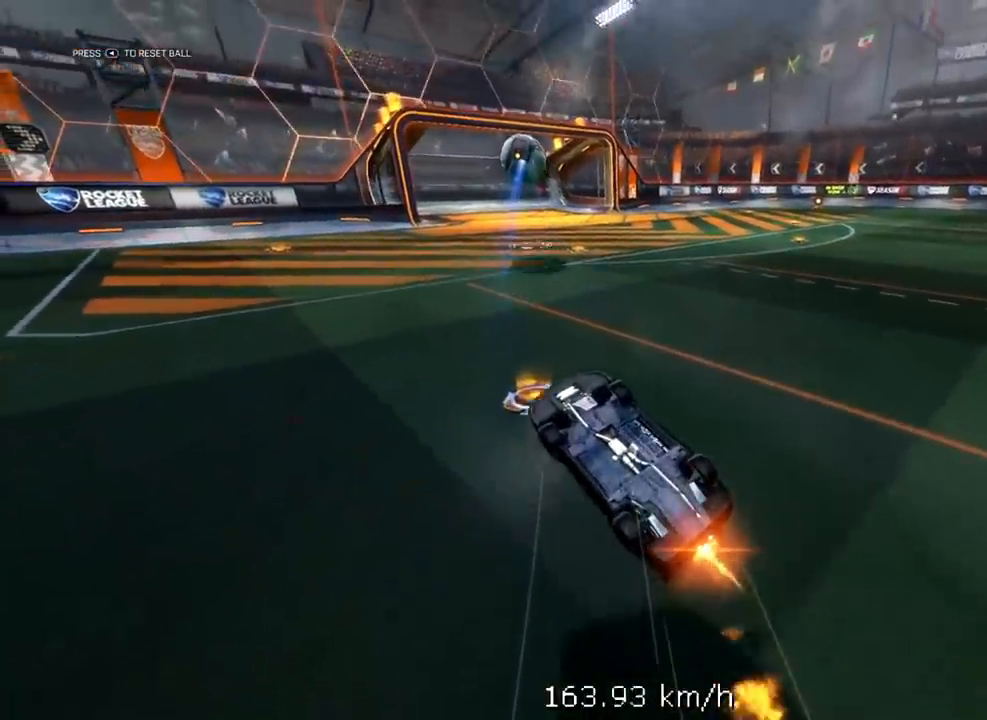
{"buttons": ["R1", "R2", "L3"], "left_stick": "down", "right_stick": "center", "events": []}
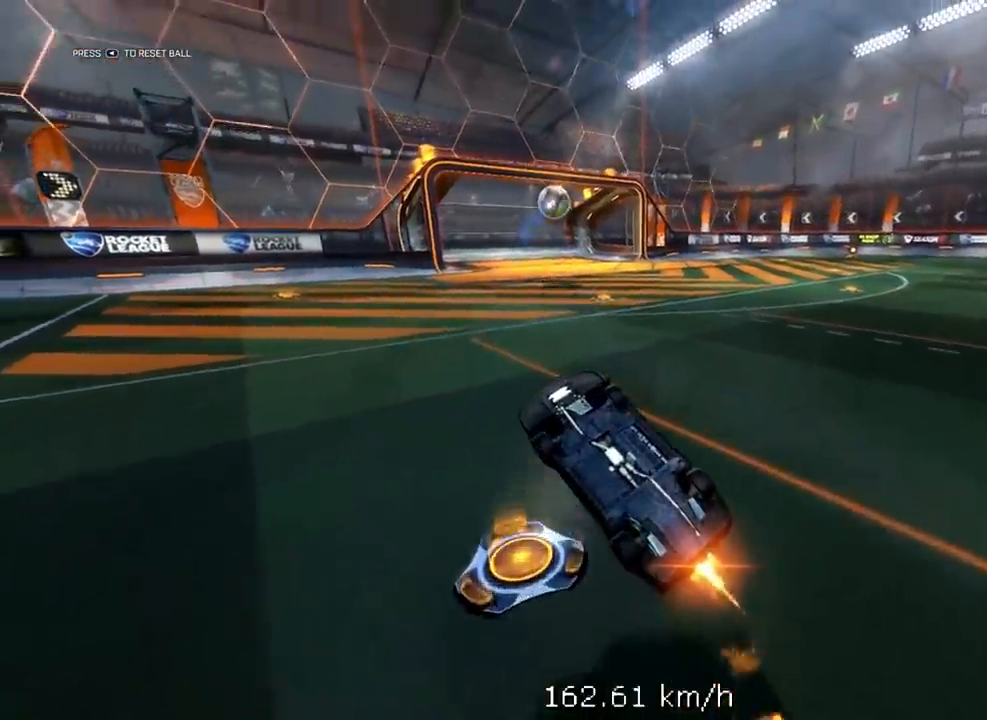
{"buttons": [], "left_stick": "center", "right_stick": "center", "events": [[83, "L3", "up"], [83, "R1", "up"], [83, "R2", "up"], [83, "left_stick", "center"], [183, "R2", "down"], [233, "R1", "down"], [400, "R1", "up"], [400, "R2", "up"]]}
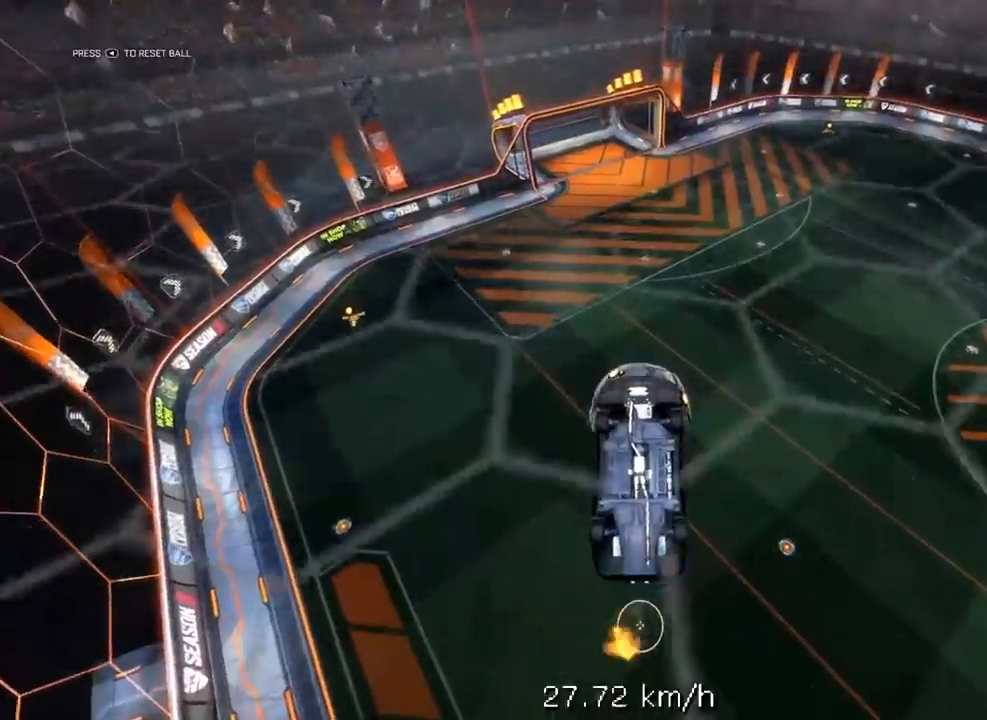
{"buttons": [], "left_stick": "center", "right_stick": "center", "events": [[17, "left_stick", "down-left"], [400, "left_stick", "center"]]}
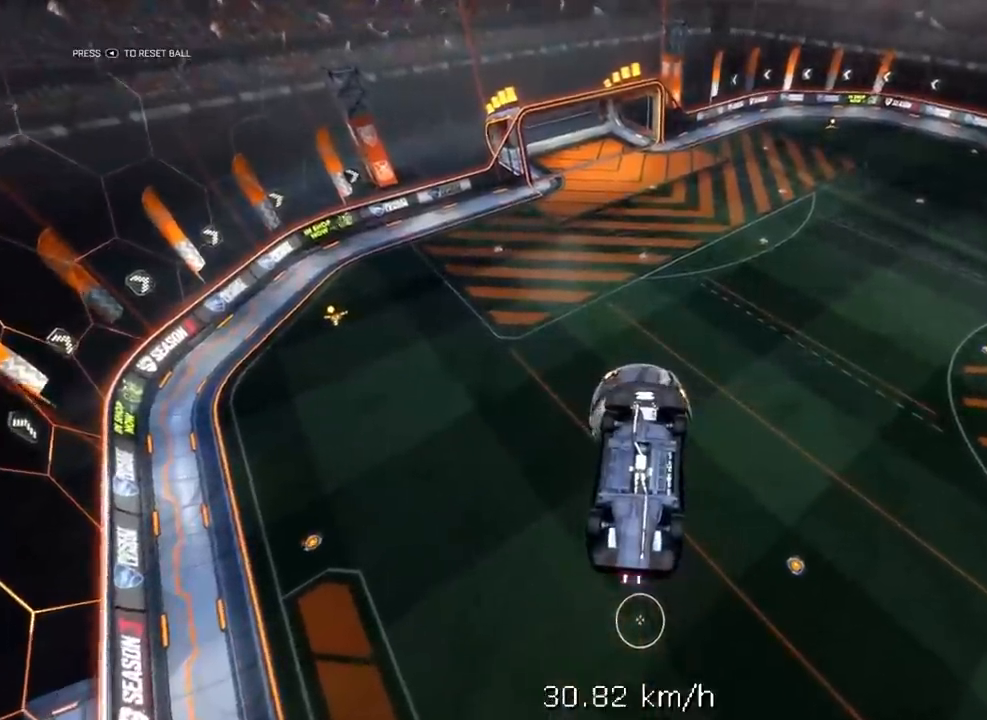
{"buttons": ["R2"], "left_stick": "right", "right_stick": "center", "events": [[483, "R2", "down"], [483, "left_stick", "right"]]}
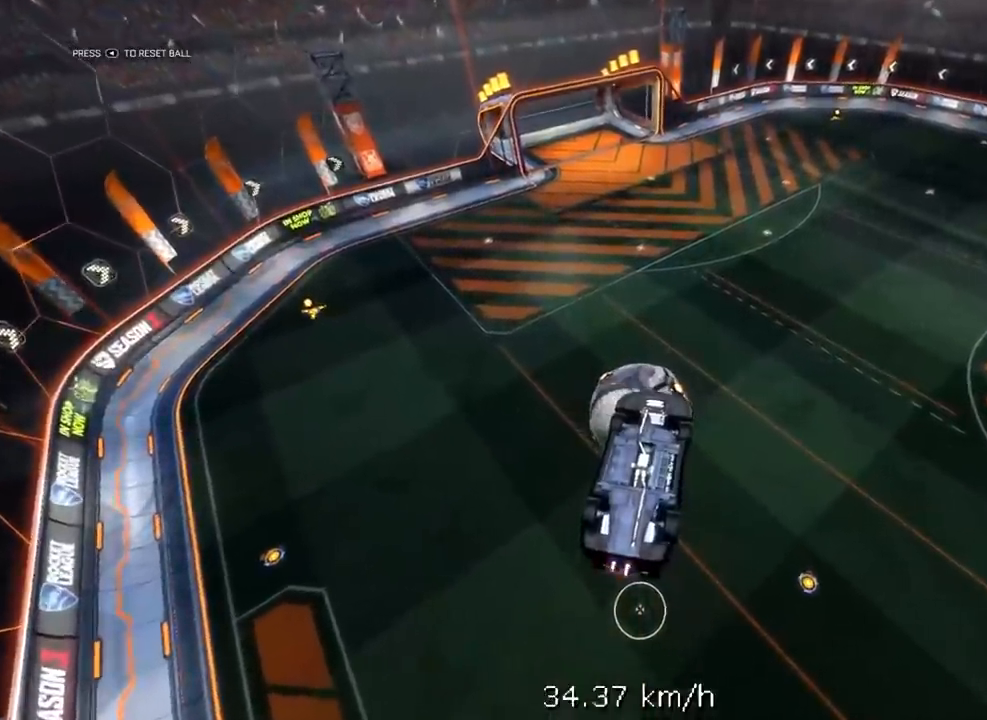
{"buttons": [], "left_stick": "center", "right_stick": "center", "events": [[183, "R1", "down"], [267, "left_stick", "center"], [350, "R1", "up"], [400, "R2", "up"]]}
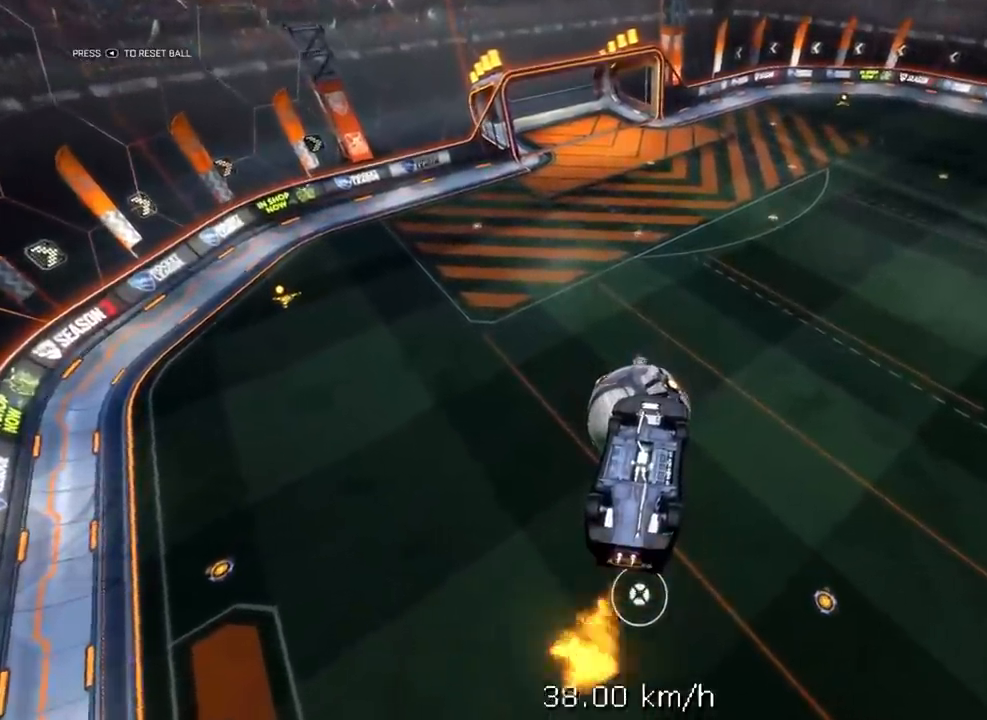
{"buttons": [], "left_stick": "center", "right_stick": "center", "events": [[150, "left_stick", "down"], [483, "left_stick", "center"]]}
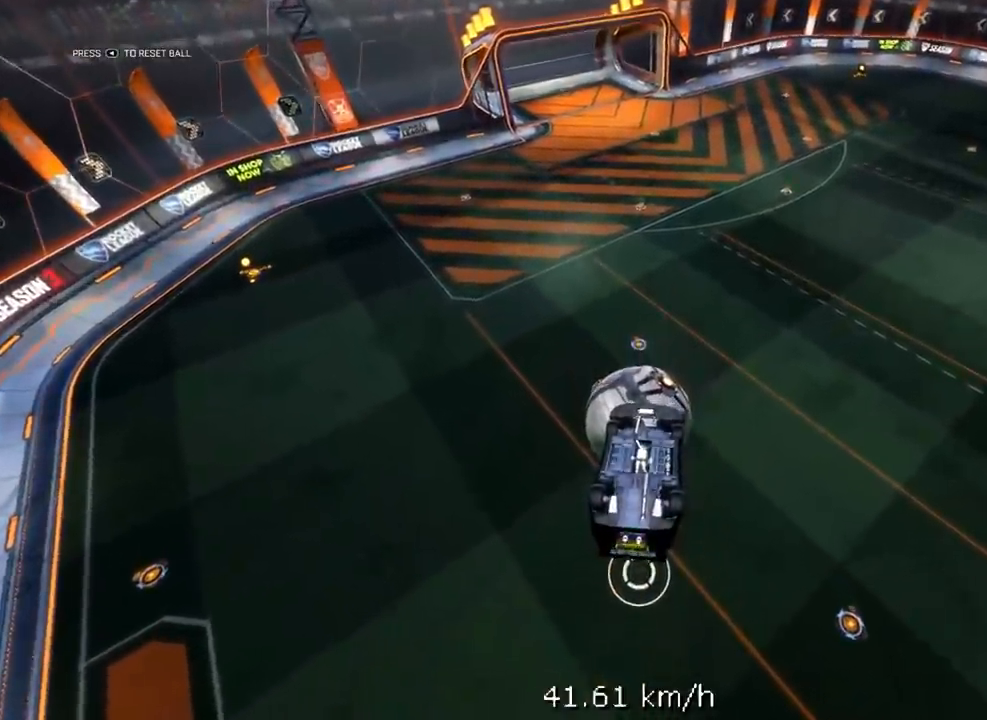
{"buttons": ["R1", "R2"], "left_stick": "center", "right_stick": "center", "events": [[233, "left_stick", "down"], [400, "R2", "down"], [400, "left_stick", "center"], [433, "R1", "down"]]}
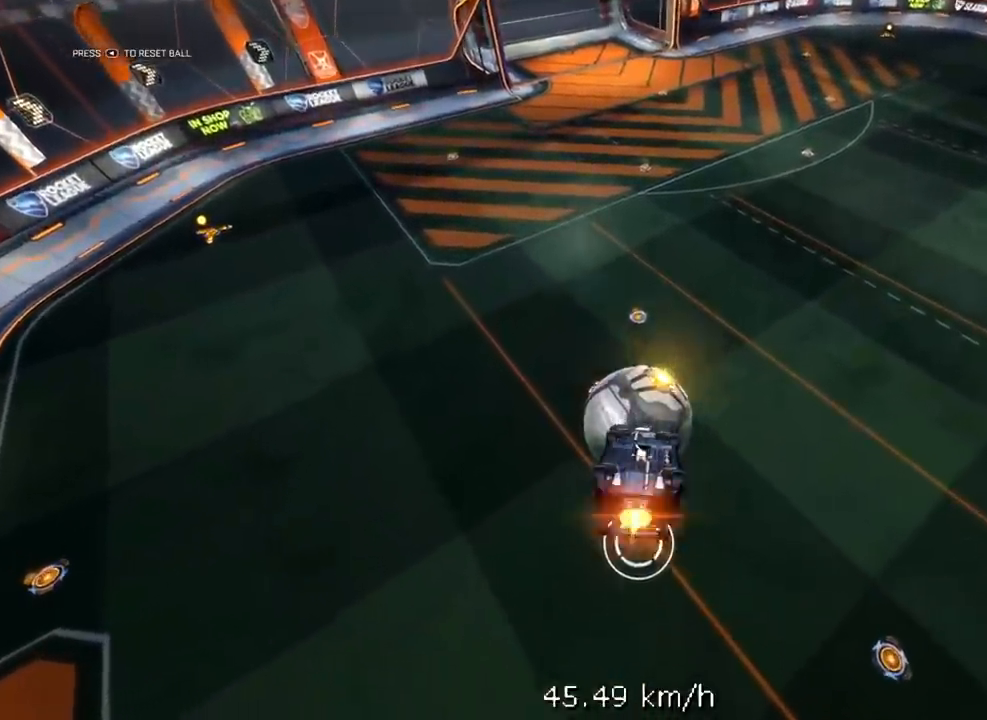
{"buttons": ["R1", "R2"], "left_stick": "up", "right_stick": "center", "events": [[100, "Y", "down"], [483, "Y", "up"], [483, "left_stick", "up"]]}
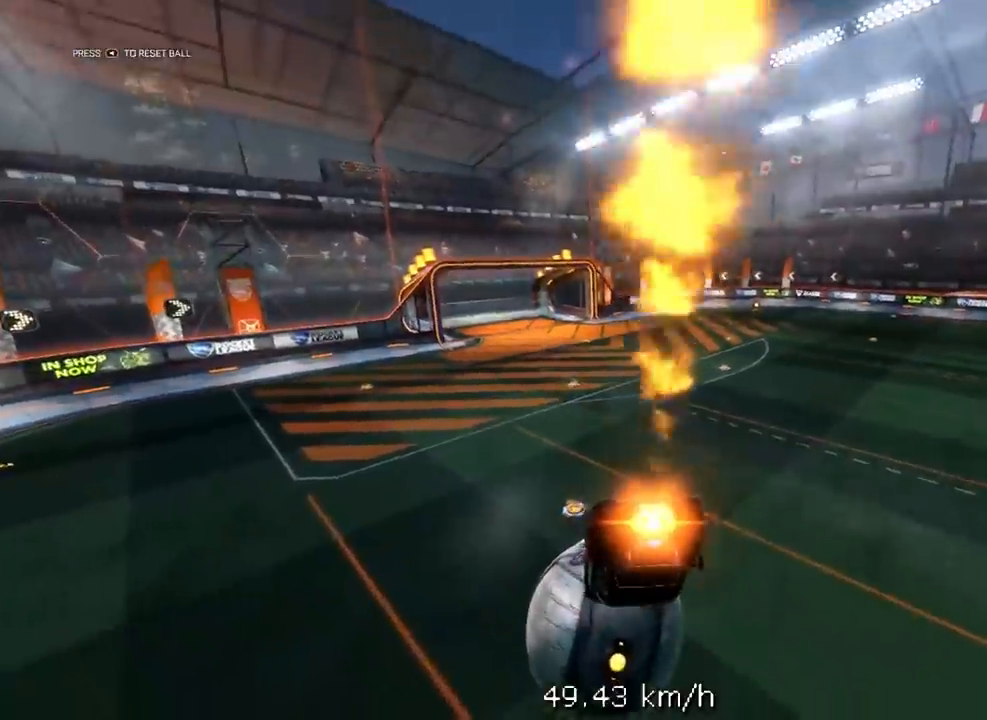
{"buttons": ["A", "R1", "R2", "L3"], "left_stick": "up", "right_stick": "center", "events": [[483, "A", "down"], [483, "L3", "down"]]}
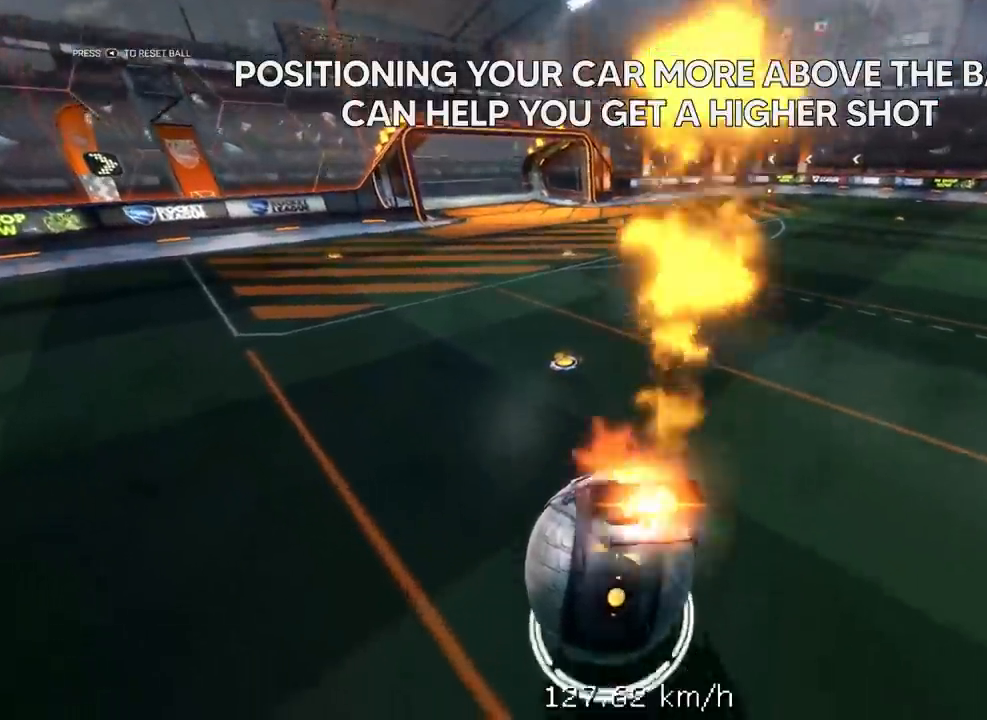
{"buttons": ["A", "R1", "R2", "L3"], "left_stick": "down", "right_stick": "center", "events": [[100, "left_stick", "down"]]}